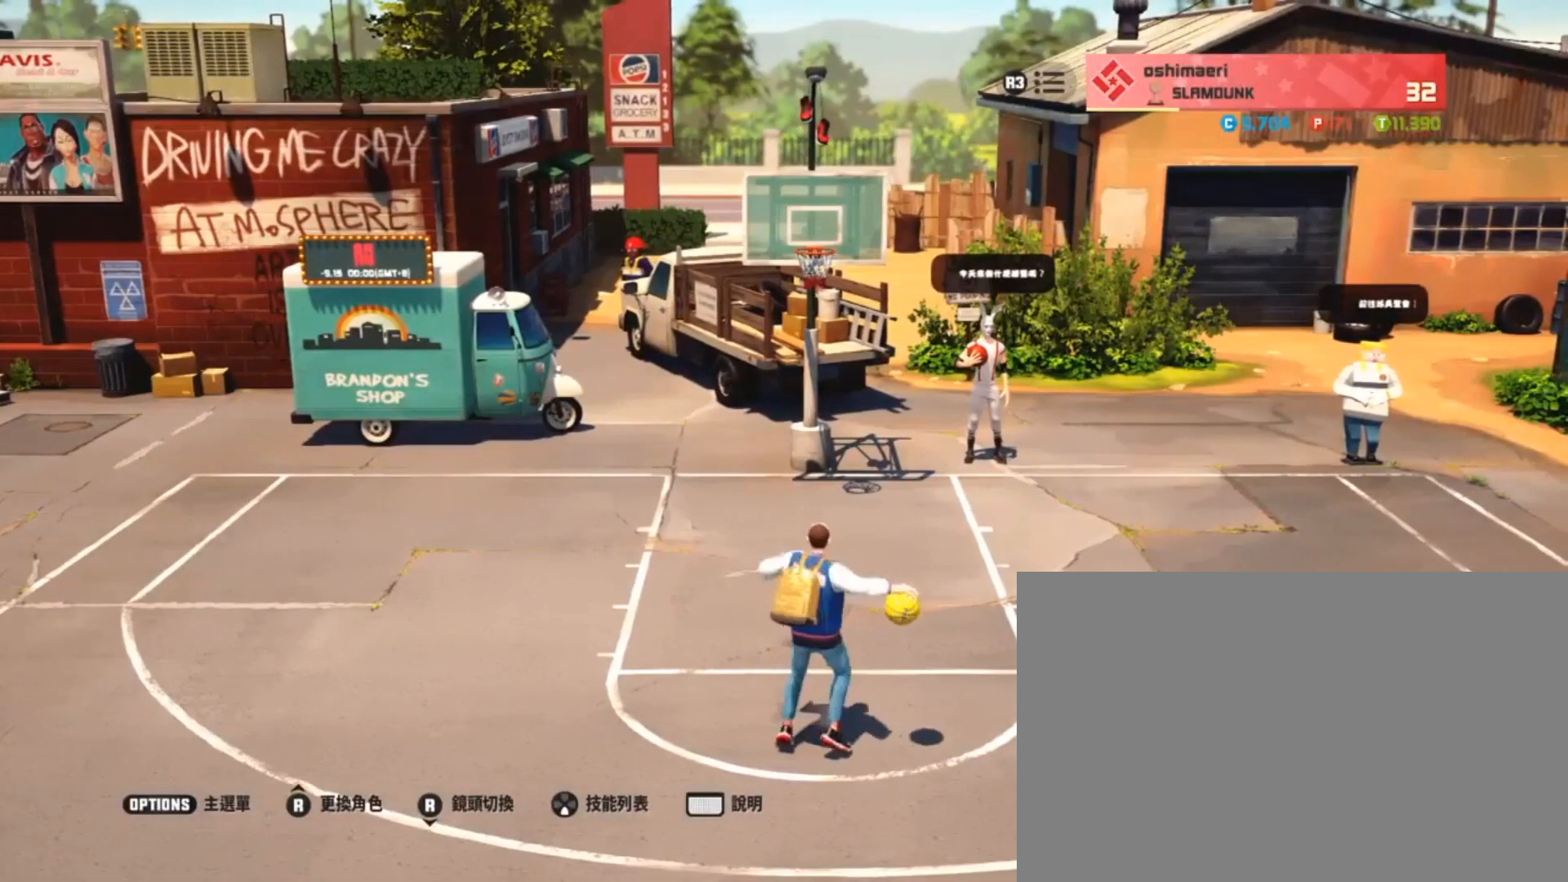
Gameplay with a controller (PlayStation layout); each line is a JSON object with the inputs held at the frame after it. "events" lists button and stick changes between this image and that frame as [ms after this image, input, new state], when the widget could be followed in between. Not read: L3 R3 right_stick.
{"buttons": ["CIRCLE"], "left_stick": "right", "events": [[33, "CIRCLE", "down"]]}
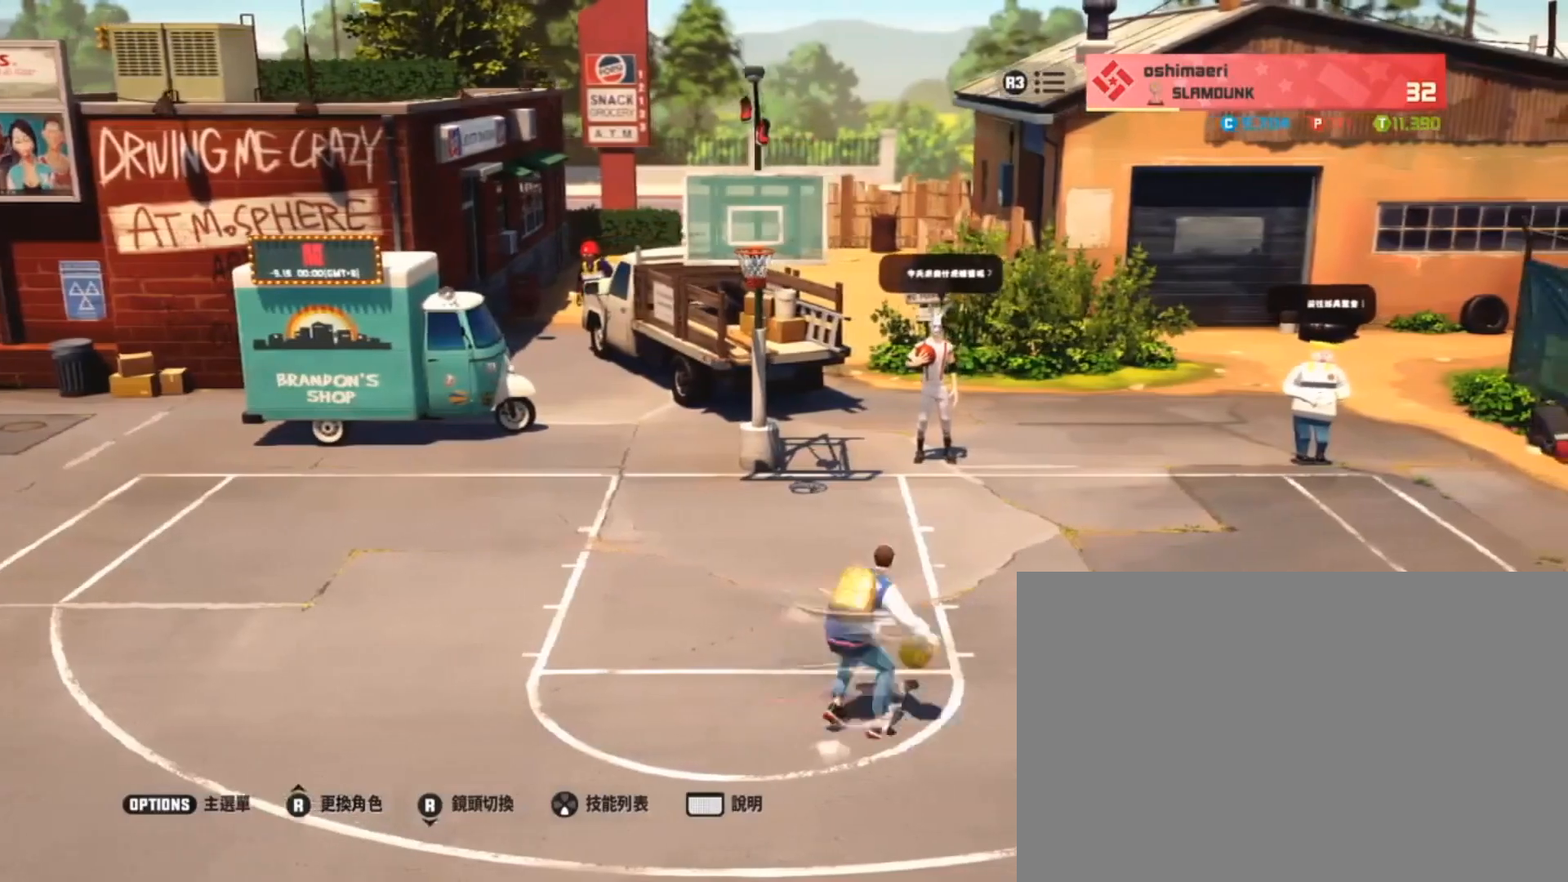
{"buttons": ["TRIANGLE"], "left_stick": "left", "events": [[100, "CIRCLE", "up"], [100, "TRIANGLE", "down"], [100, "left_stick", "left"]]}
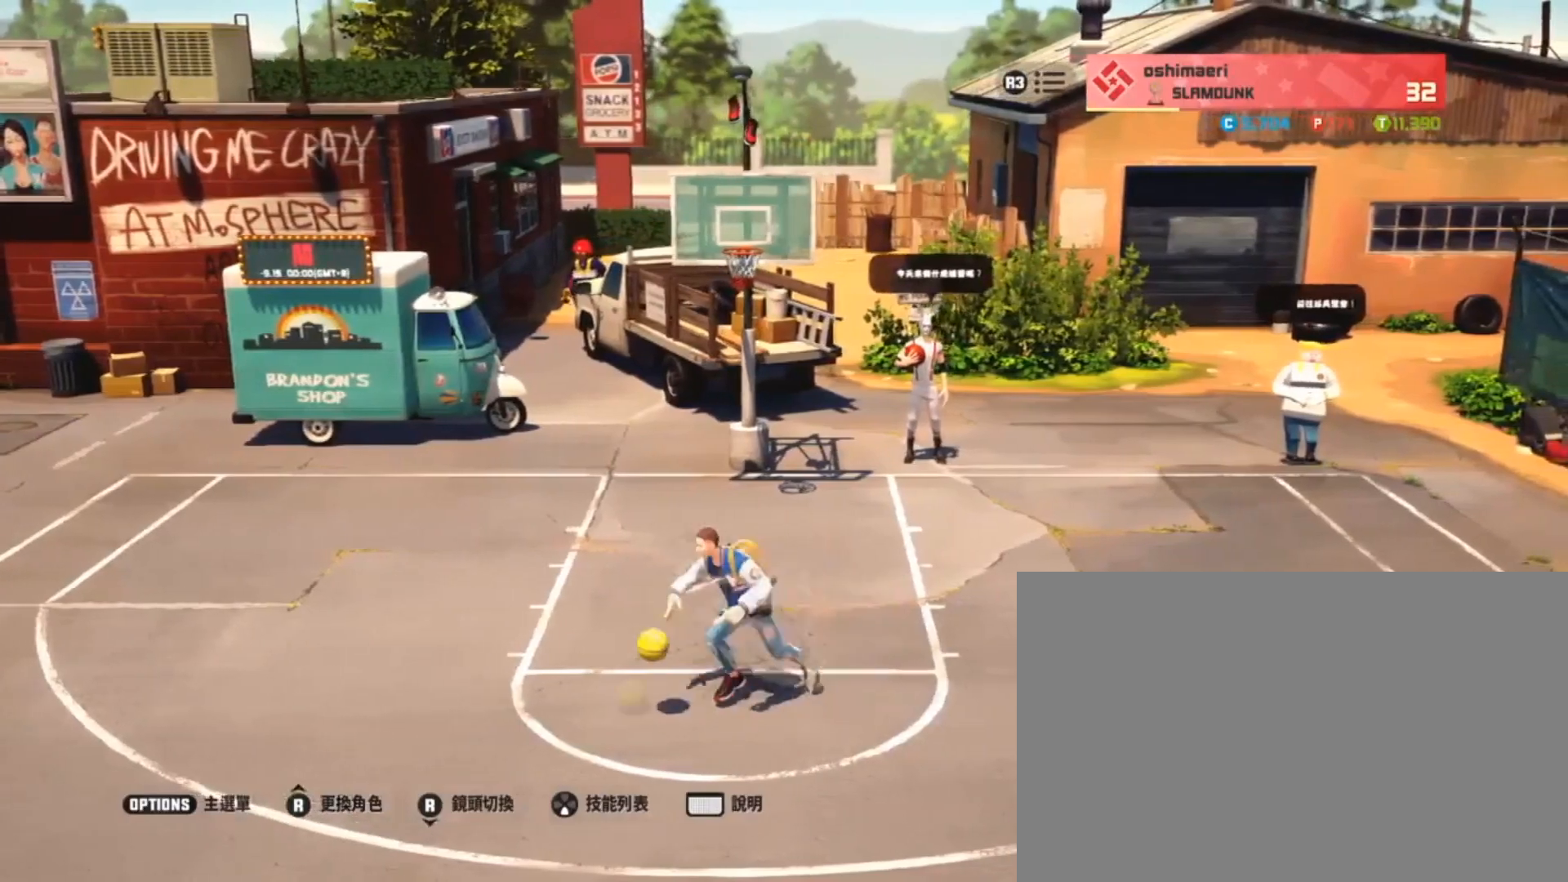
{"buttons": ["TRIANGLE"], "left_stick": "left", "events": []}
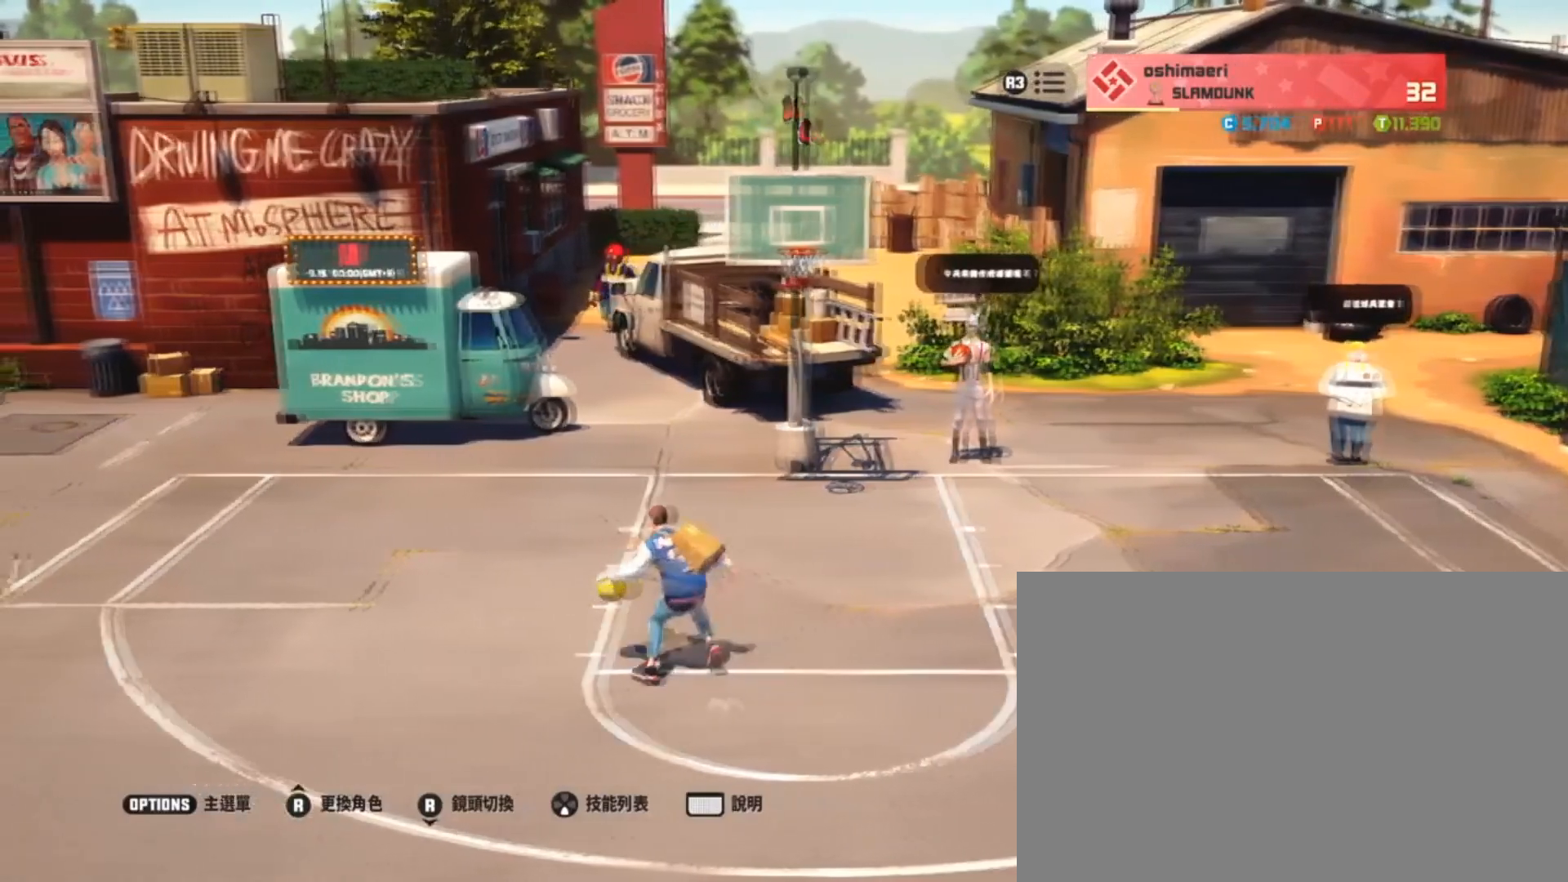
{"buttons": ["R2"], "left_stick": "right", "events": [[101, "TRIANGLE", "up"], [101, "left_stick", "right"], [301, "R2", "down"]]}
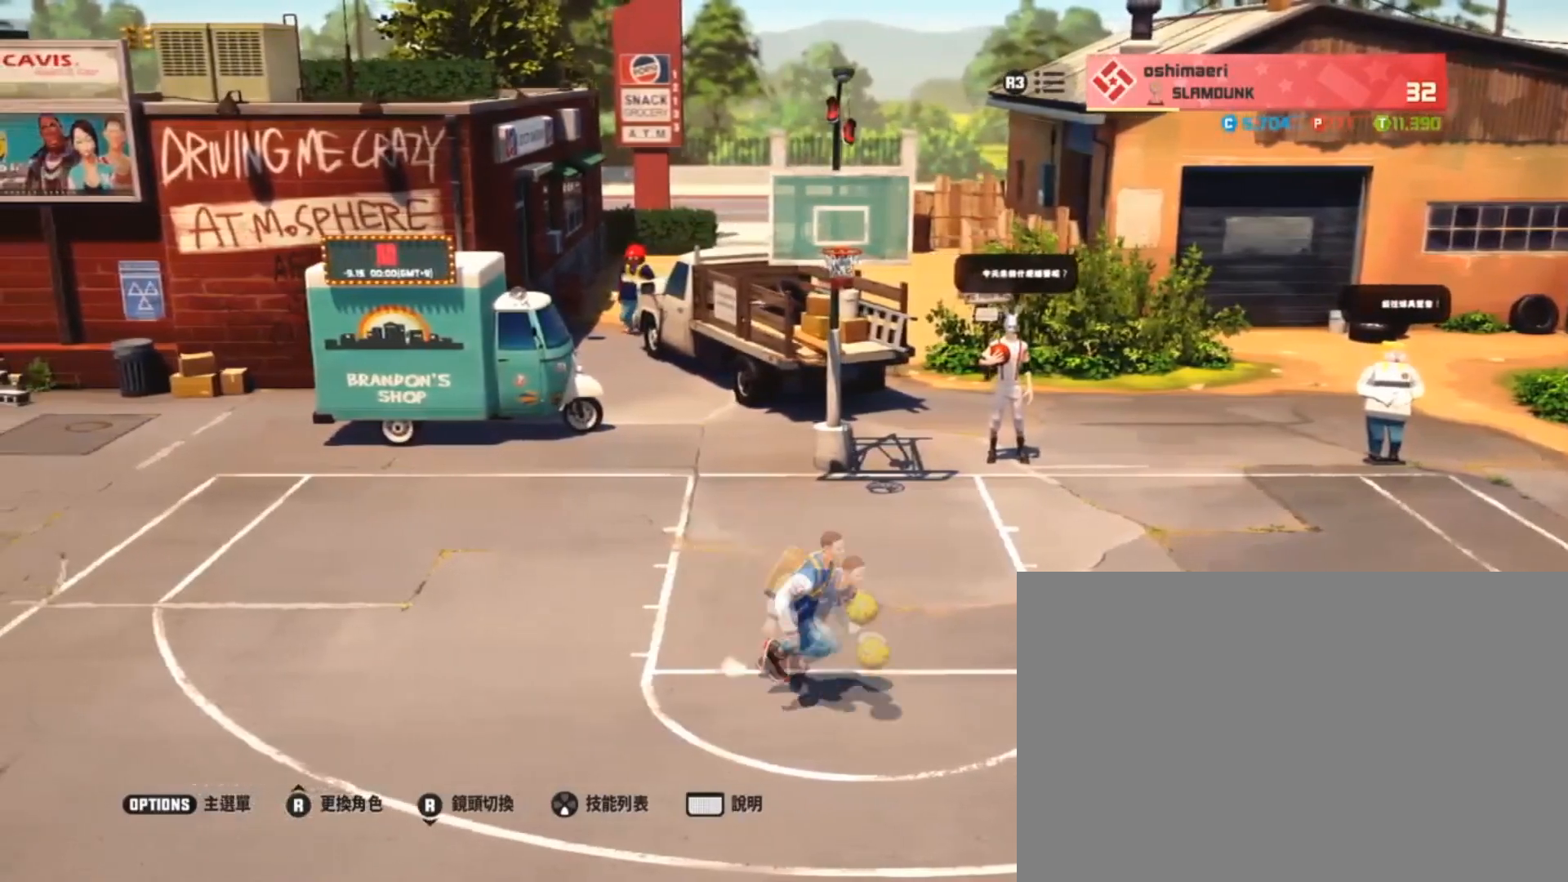
{"buttons": [], "left_stick": "center", "events": [[334, "R2", "up"], [334, "left_stick", "center"]]}
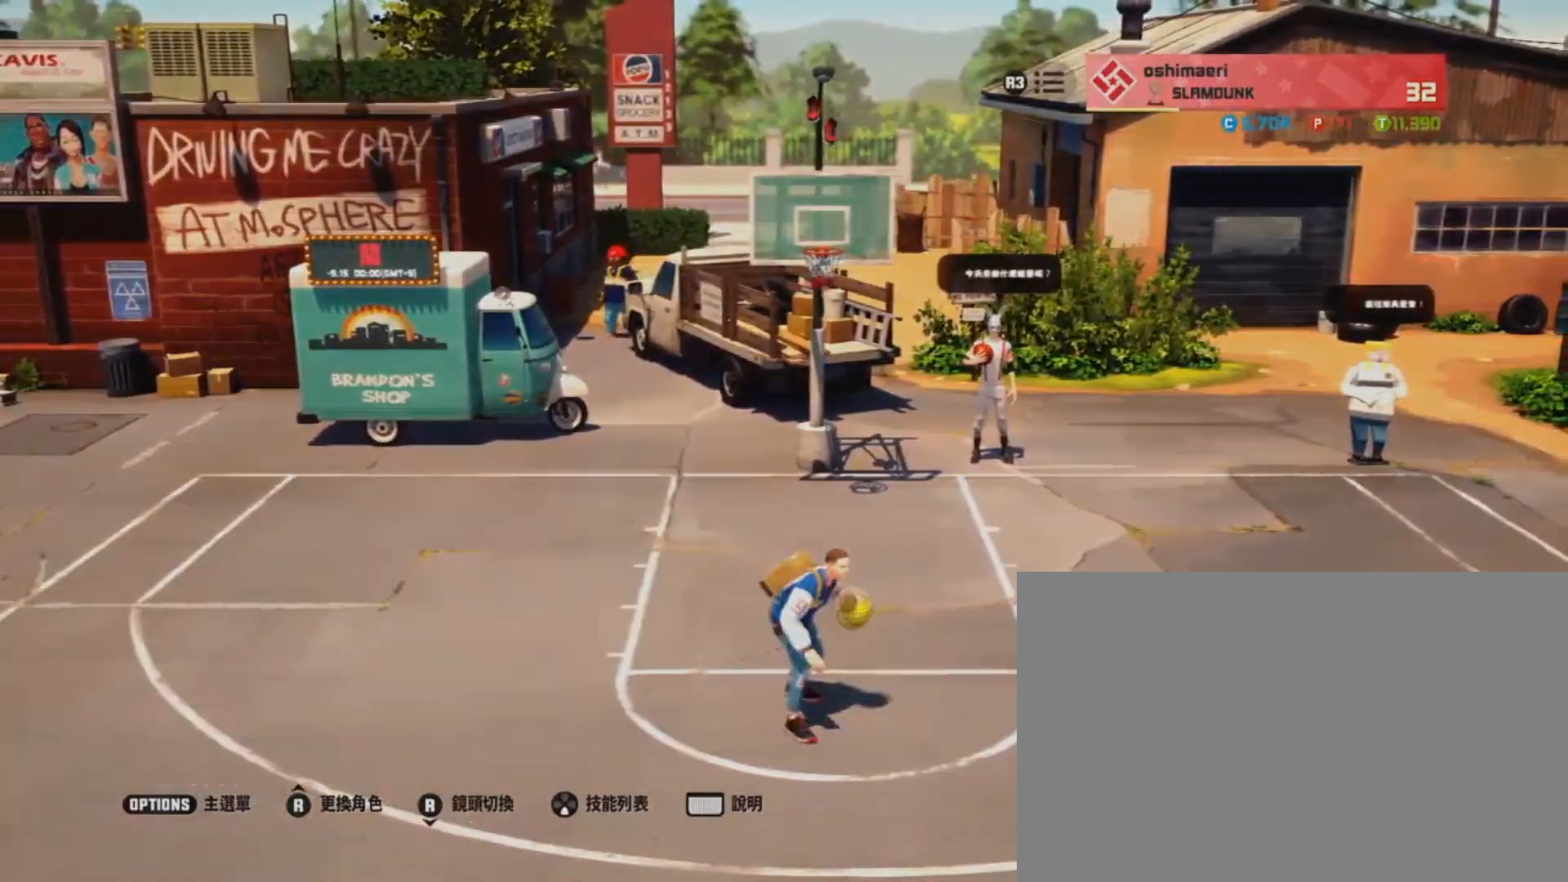
{"buttons": [], "left_stick": "left", "events": [[467, "left_stick", "left"]]}
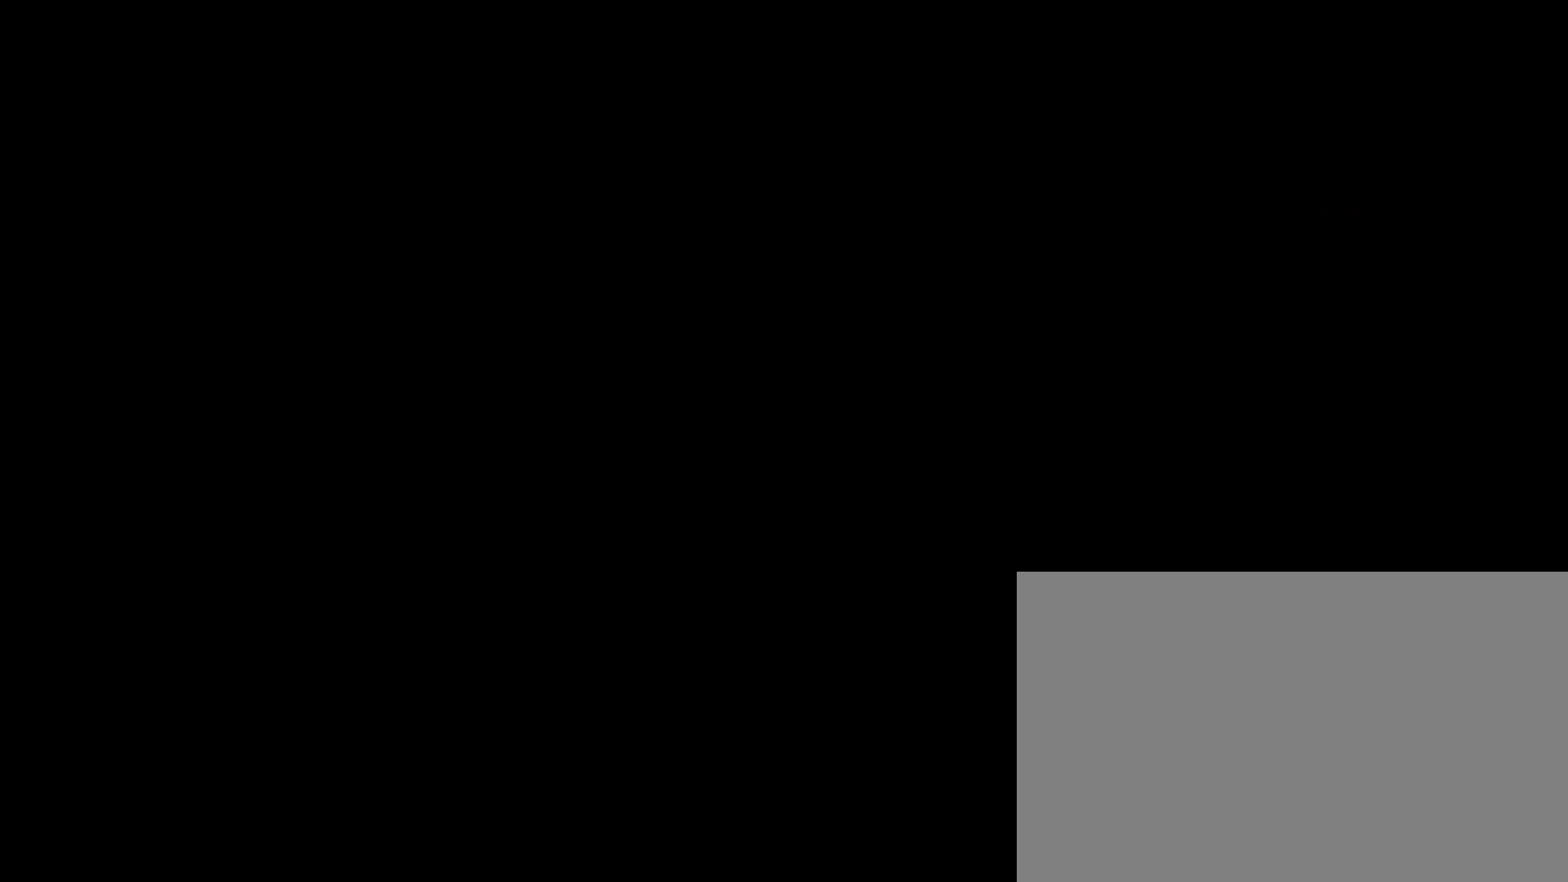
{"buttons": ["CIRCLE"], "left_stick": "left", "events": [[67, "CIRCLE", "down"]]}
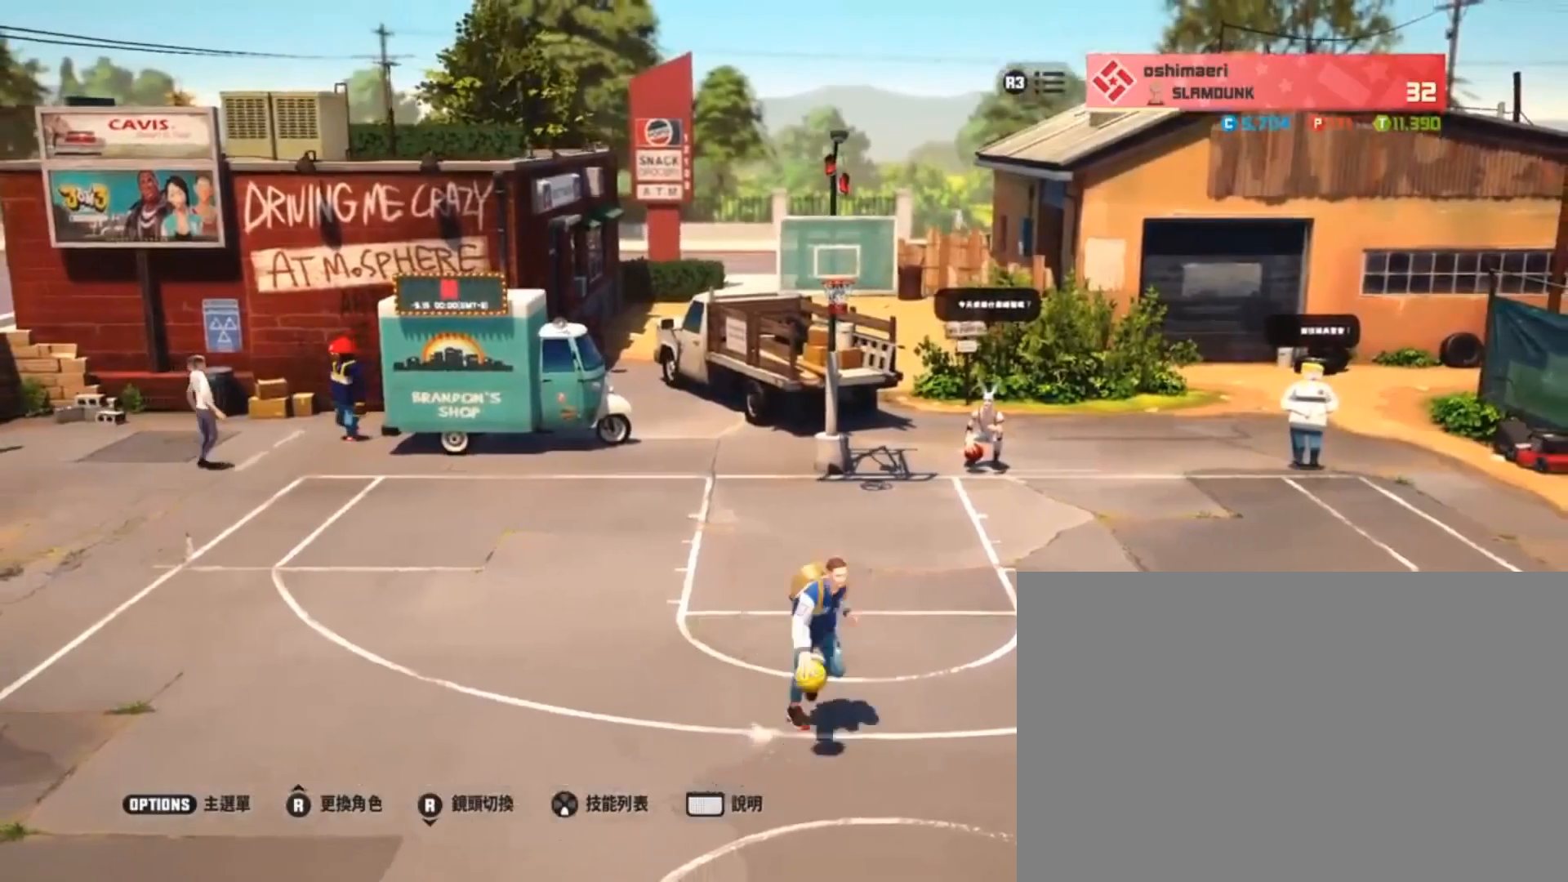
{"buttons": [], "left_stick": "left", "events": [[501, "CIRCLE", "up"]]}
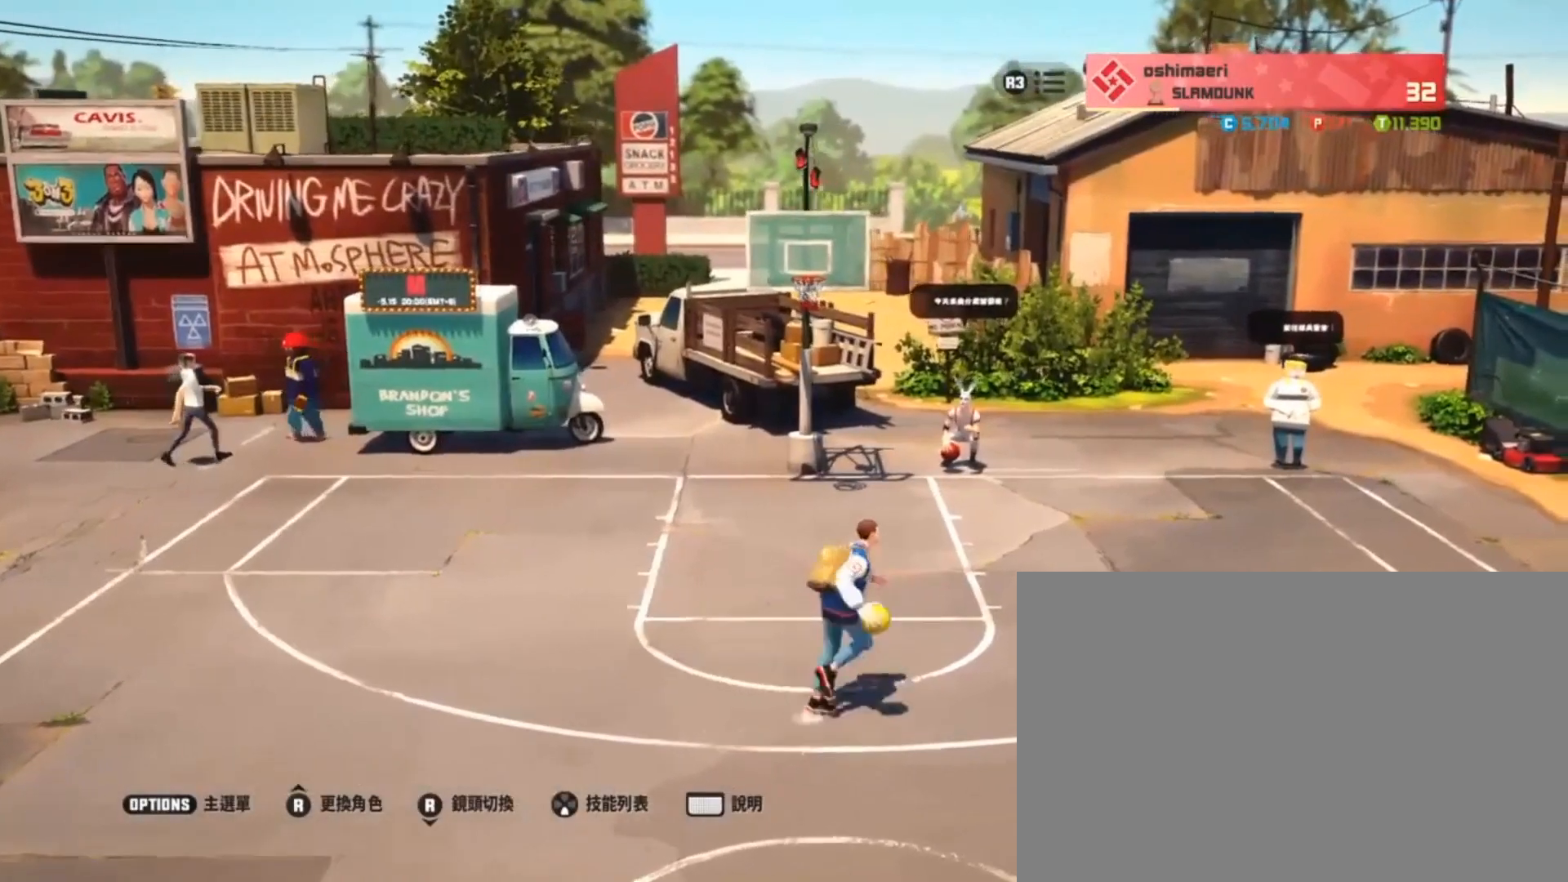
{"buttons": [], "left_stick": "center", "events": [[33, "left_stick", "center"]]}
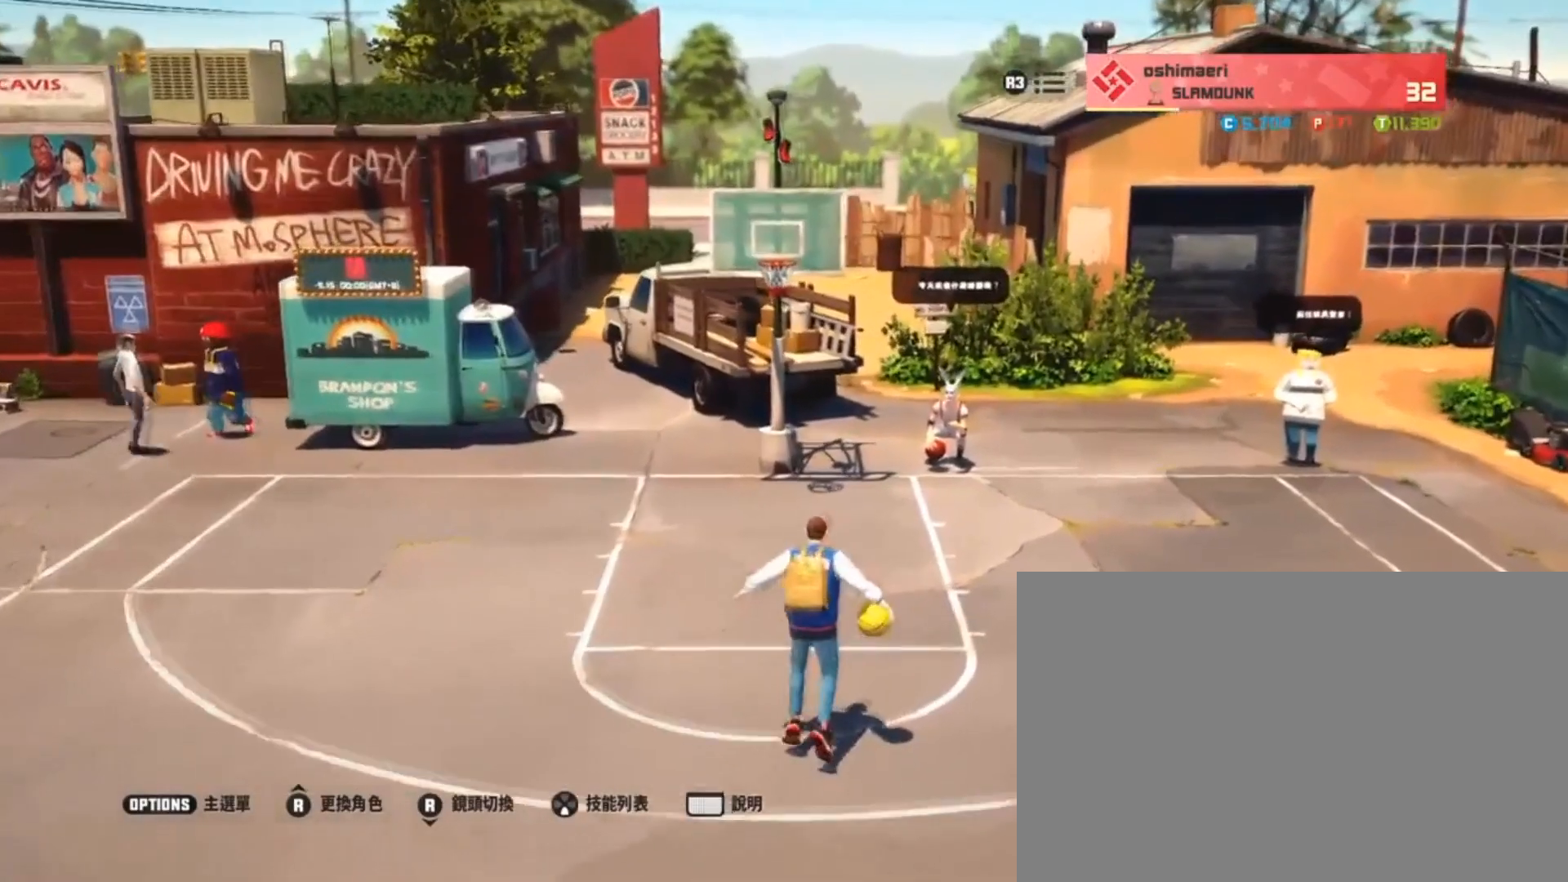
{"buttons": ["R2"], "left_stick": "down", "events": [[100, "R2", "down"], [133, "left_stick", "down"]]}
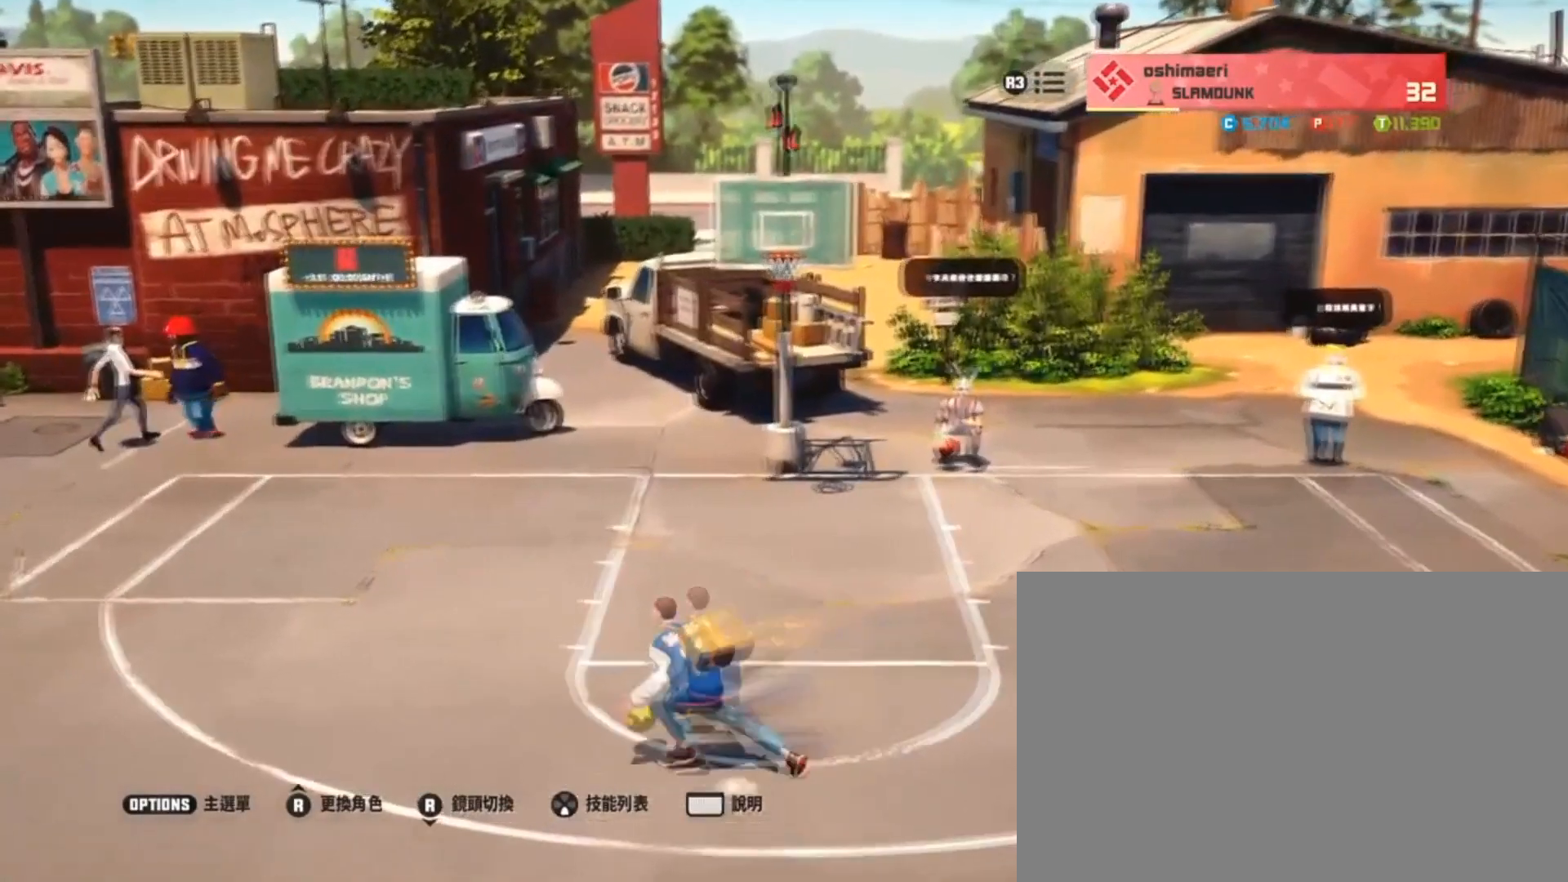
{"buttons": ["R2"], "left_stick": "down", "events": []}
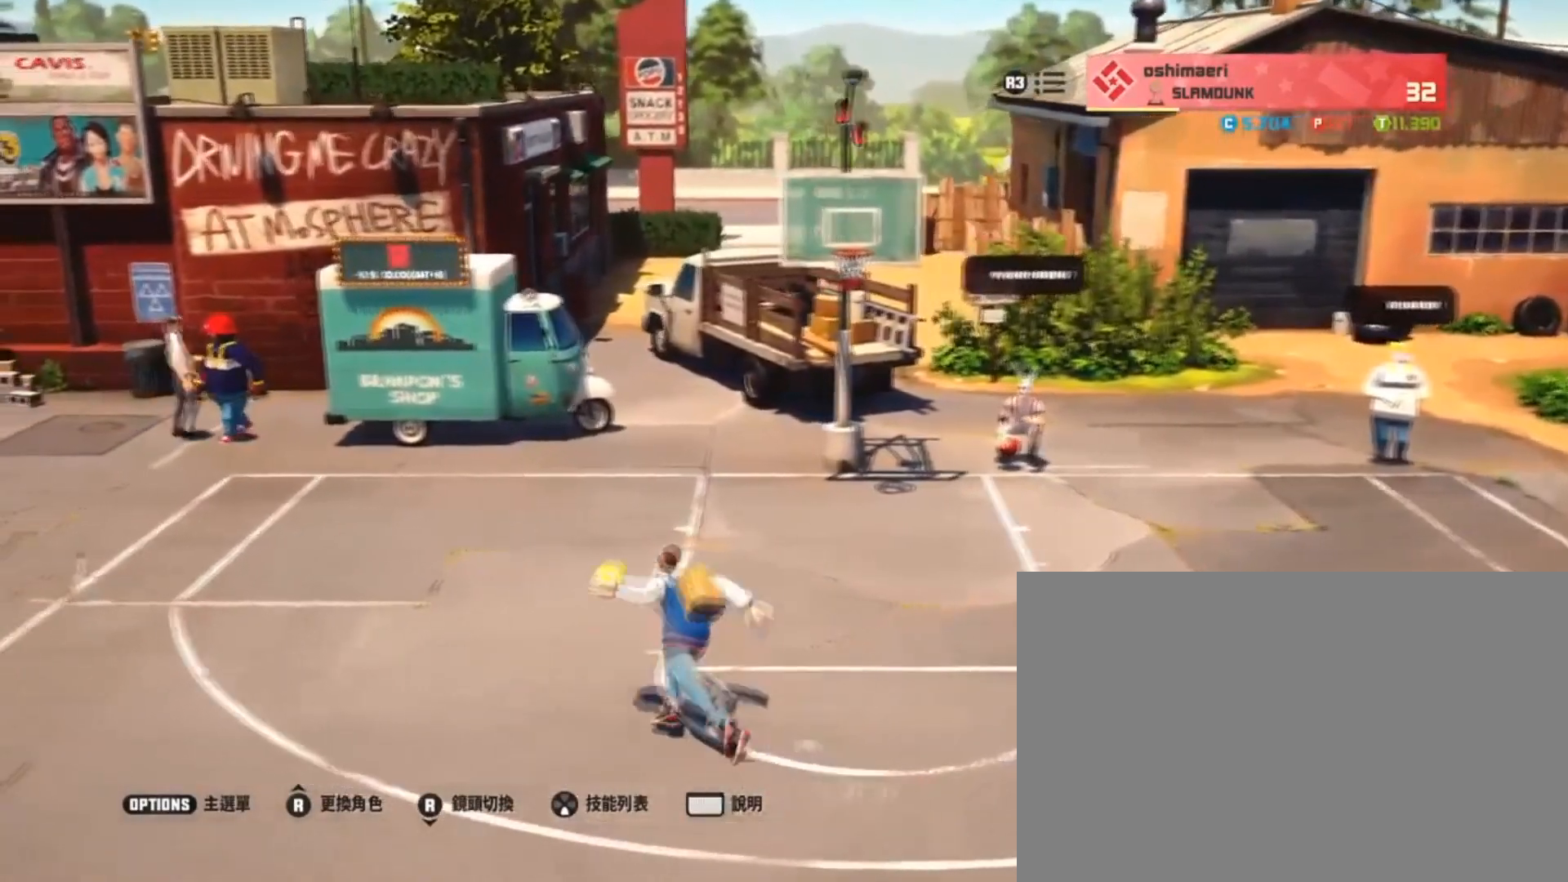
{"buttons": ["R2"], "left_stick": "down", "events": []}
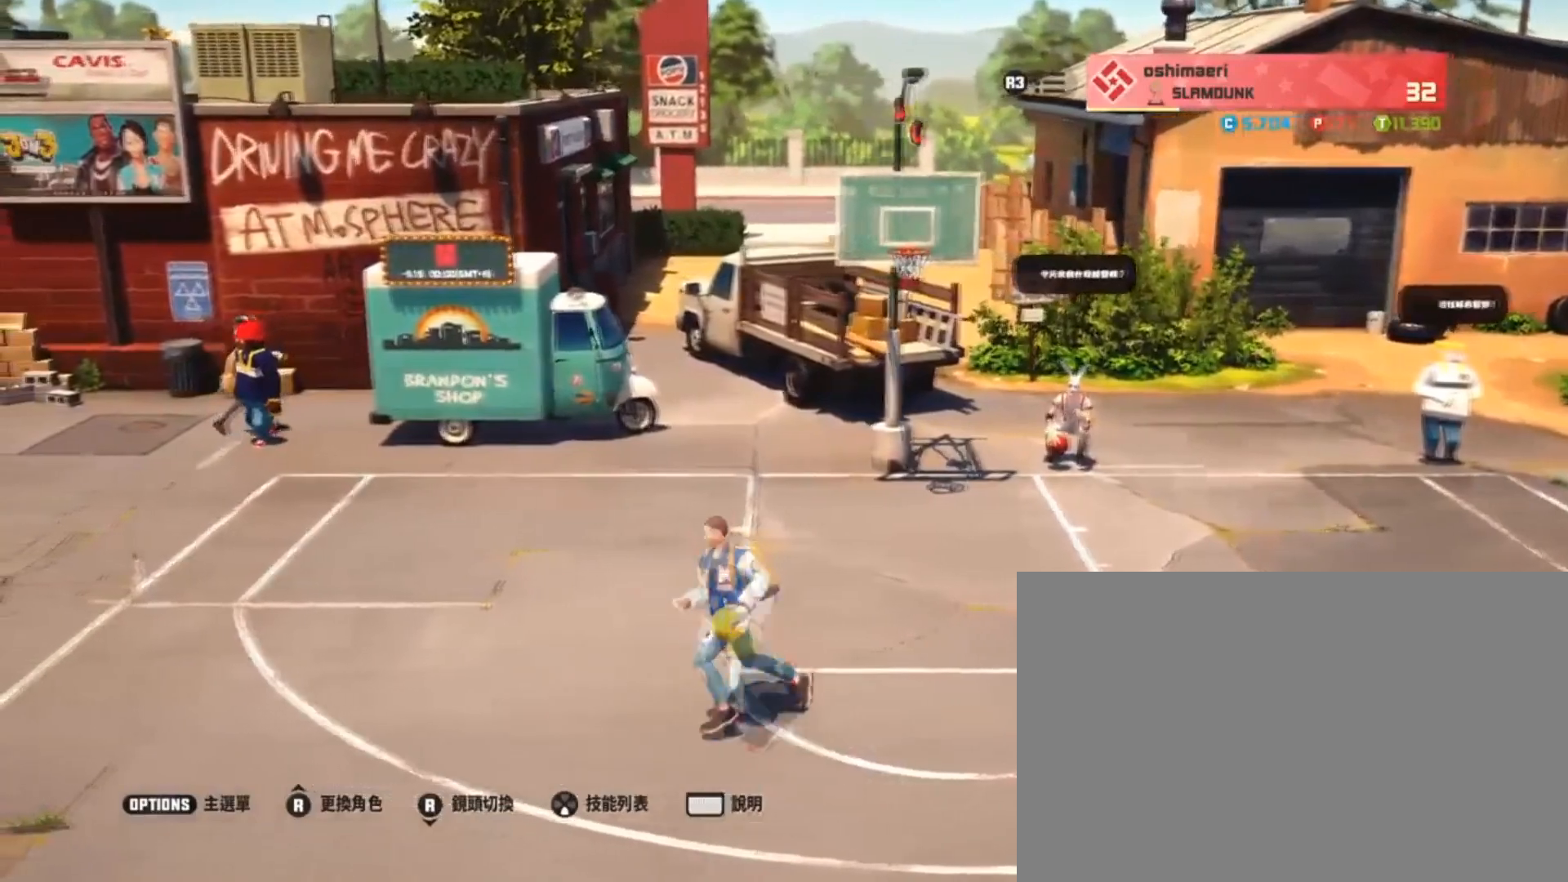
{"buttons": [], "left_stick": "center", "events": [[133, "left_stick", "center"], [167, "R2", "up"]]}
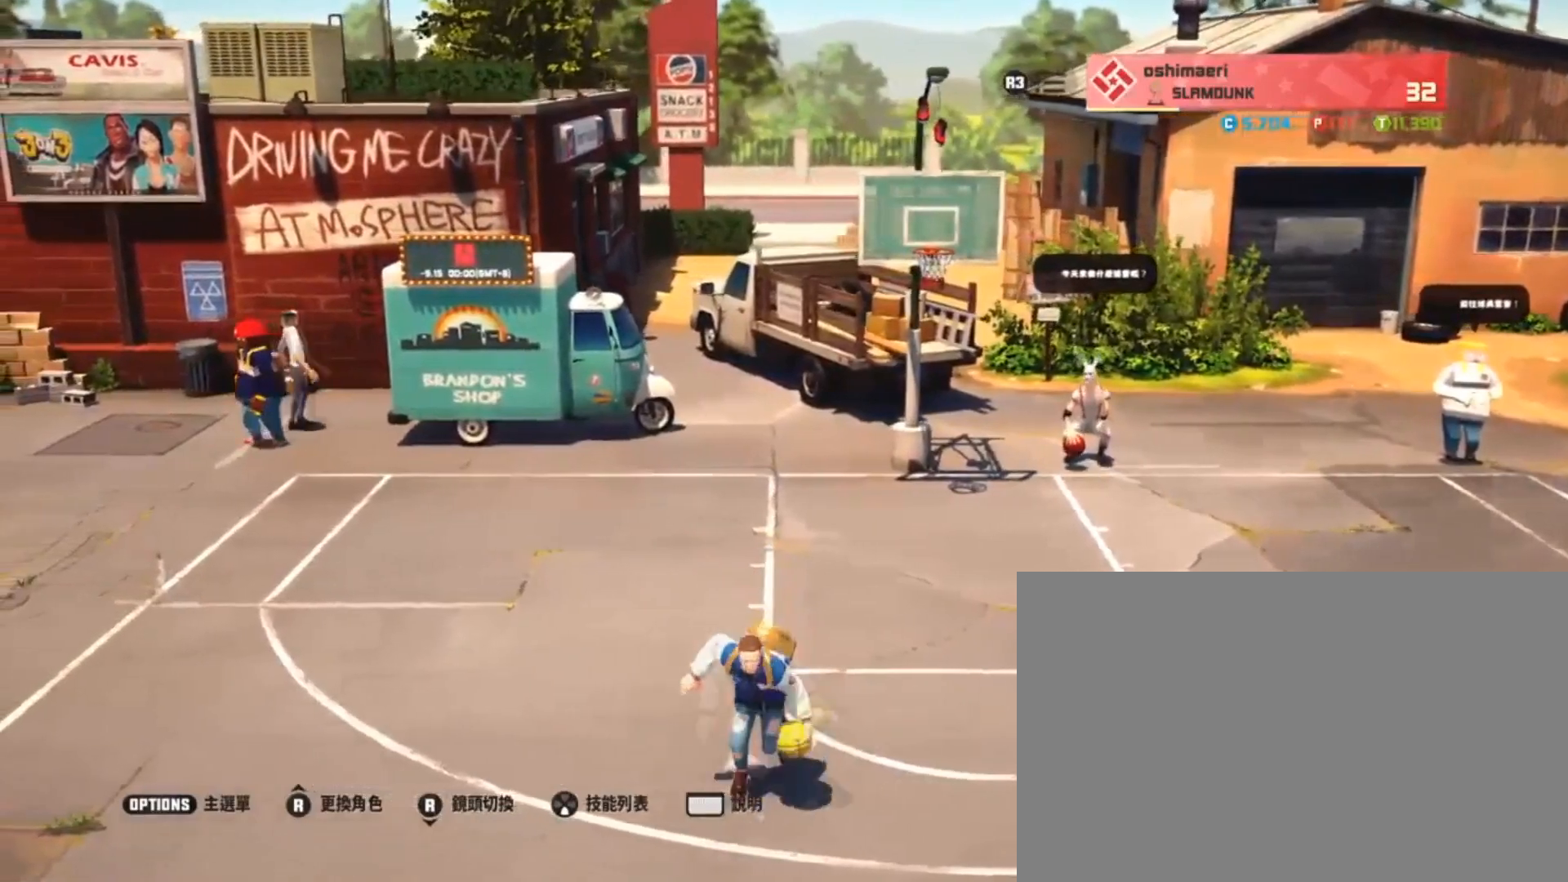
{"buttons": [], "left_stick": "center", "events": []}
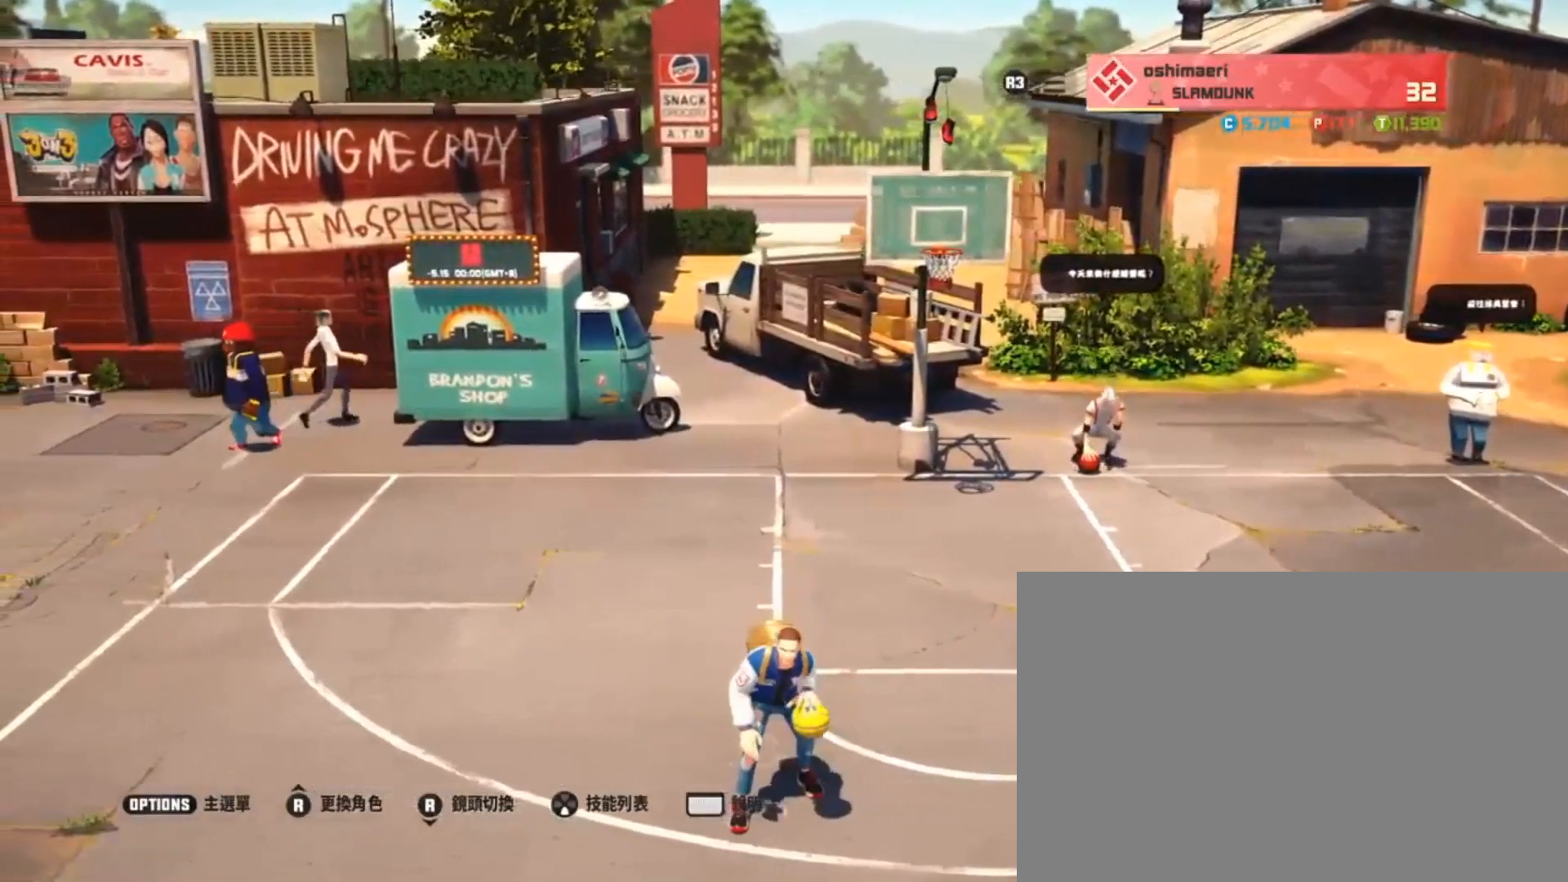
{"buttons": ["CIRCLE"], "left_stick": "right", "events": [[467, "CIRCLE", "down"], [467, "left_stick", "right"]]}
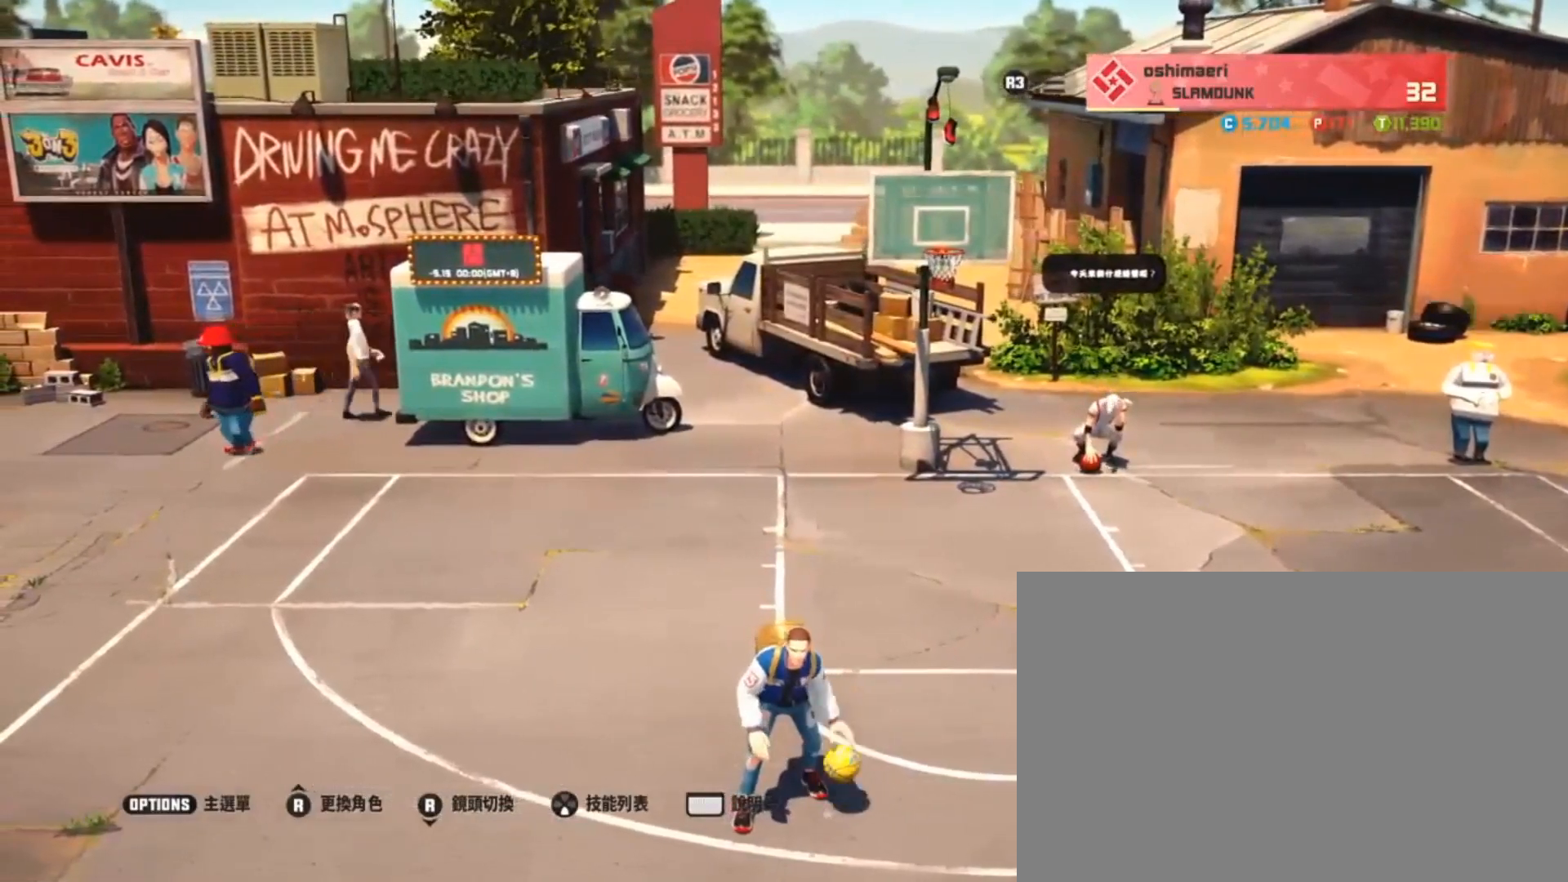
{"buttons": ["CIRCLE"], "left_stick": "right", "events": []}
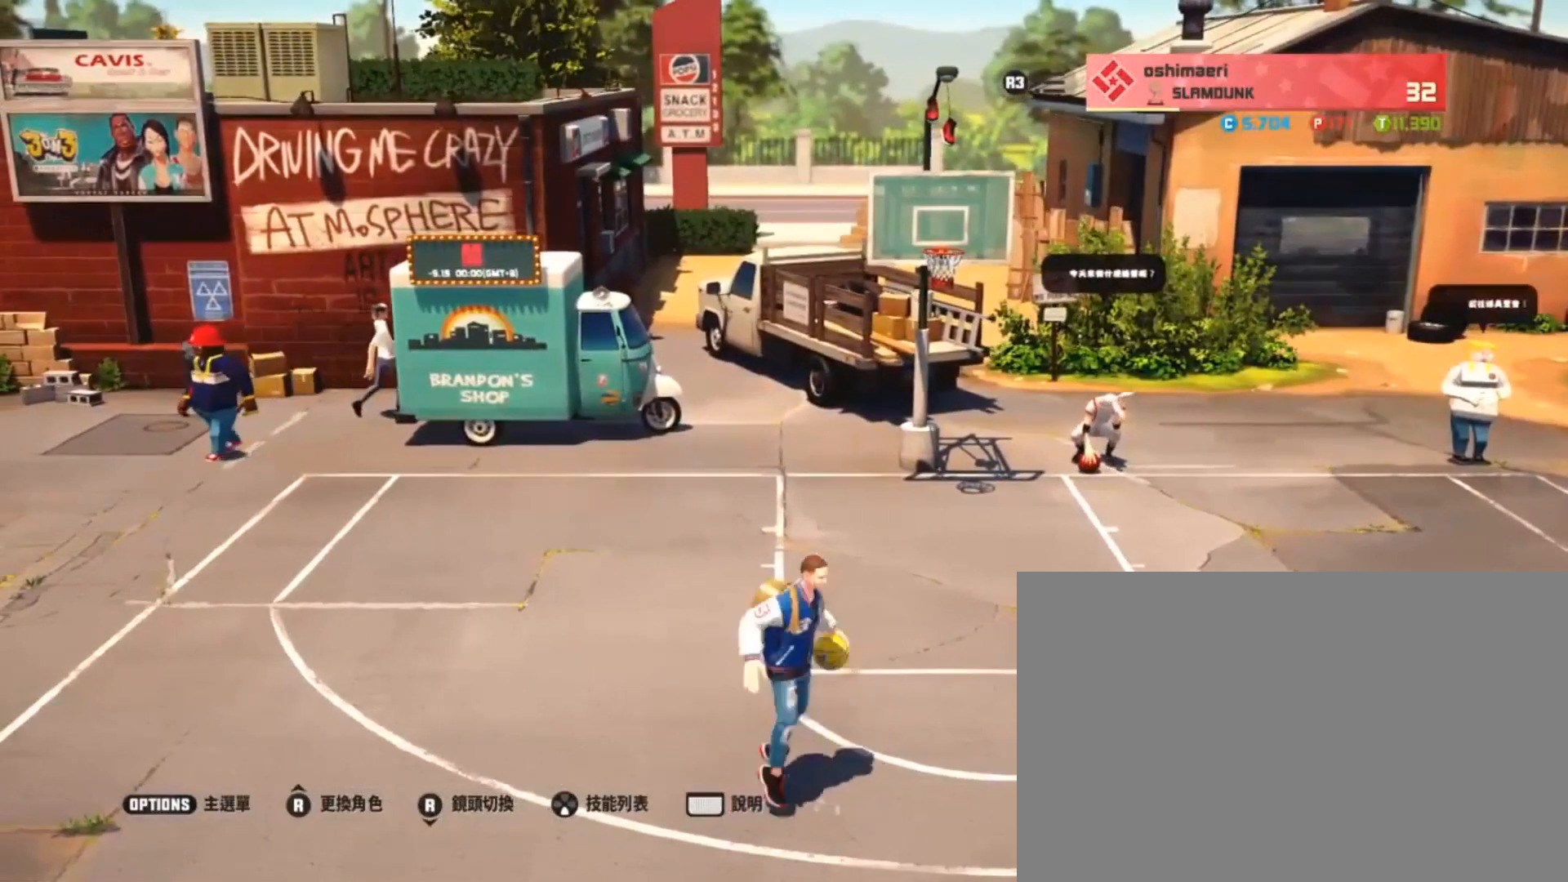
{"buttons": ["R2"], "left_stick": "down", "events": [[334, "CIRCLE", "up"], [334, "R2", "down"], [334, "left_stick", "center"], [400, "left_stick", "down"]]}
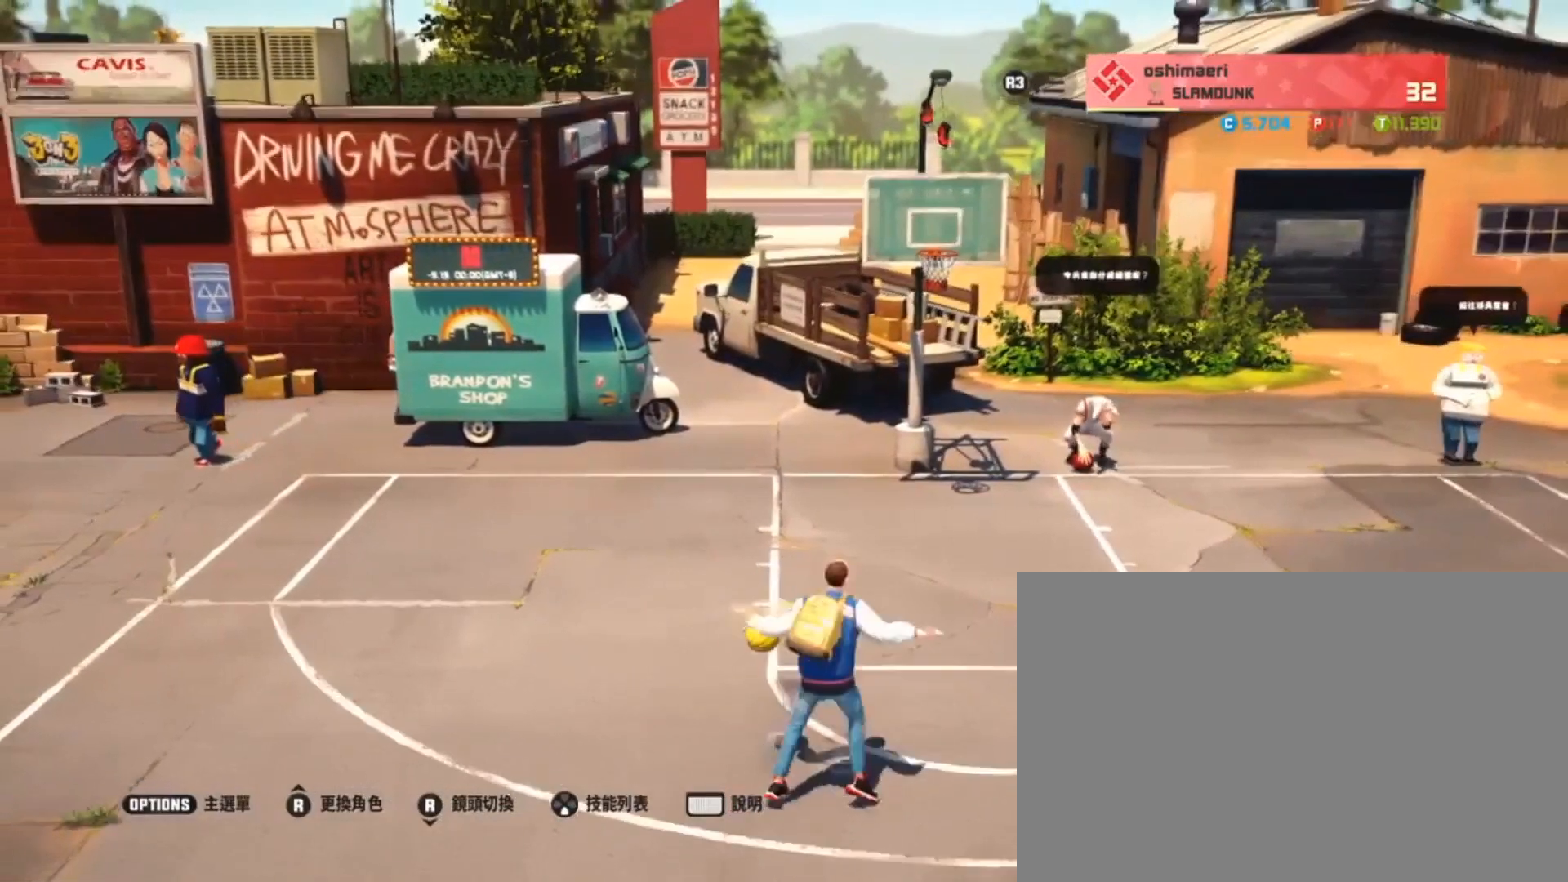
{"buttons": ["R2"], "left_stick": "down", "events": []}
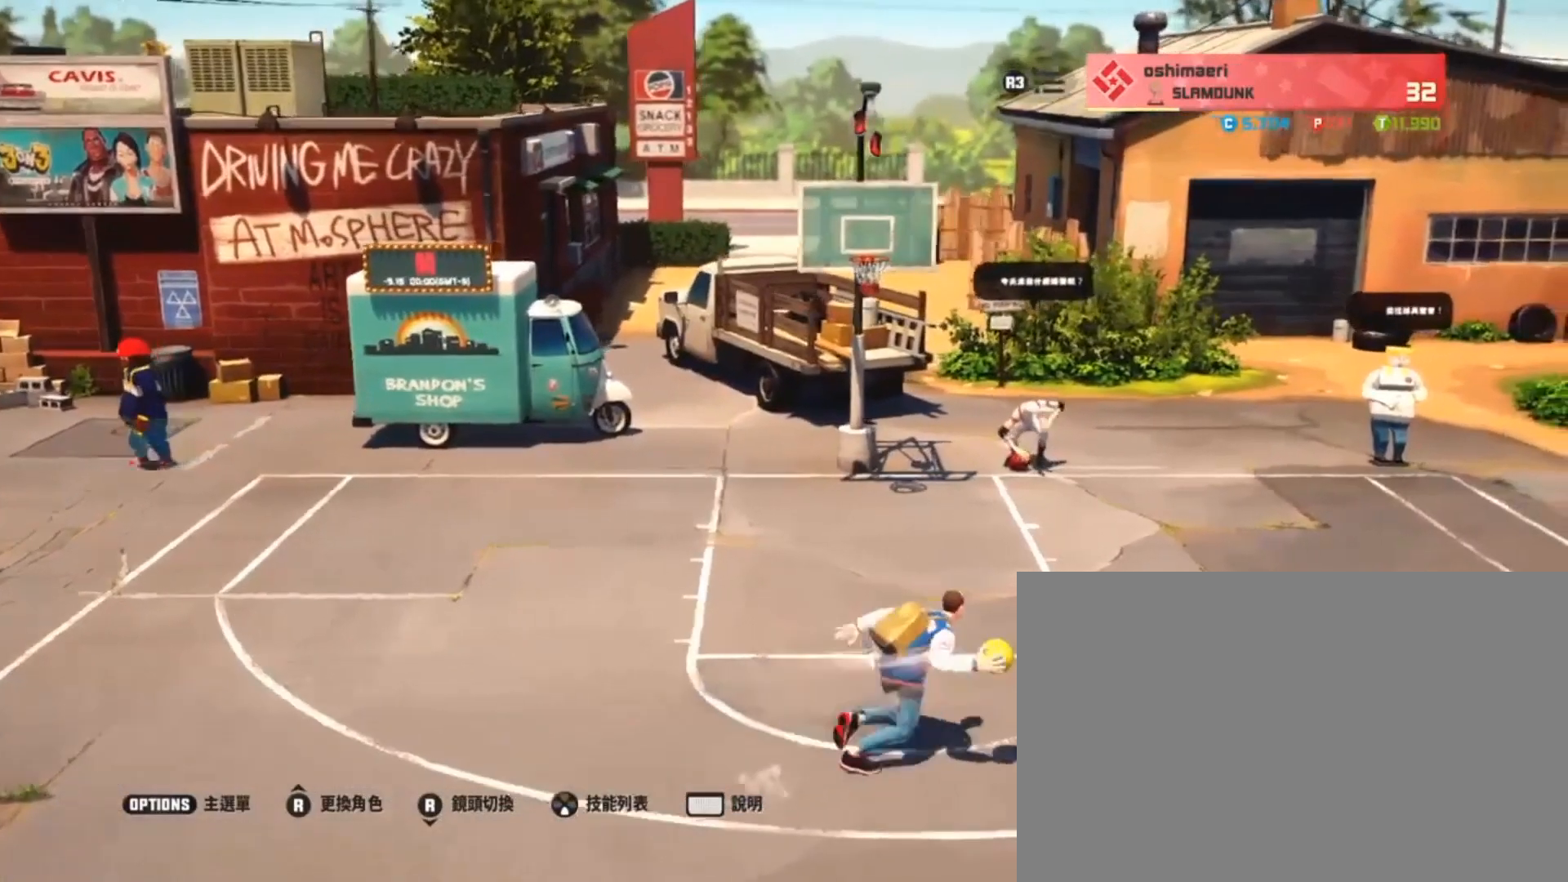
{"buttons": ["R2"], "left_stick": "down", "events": []}
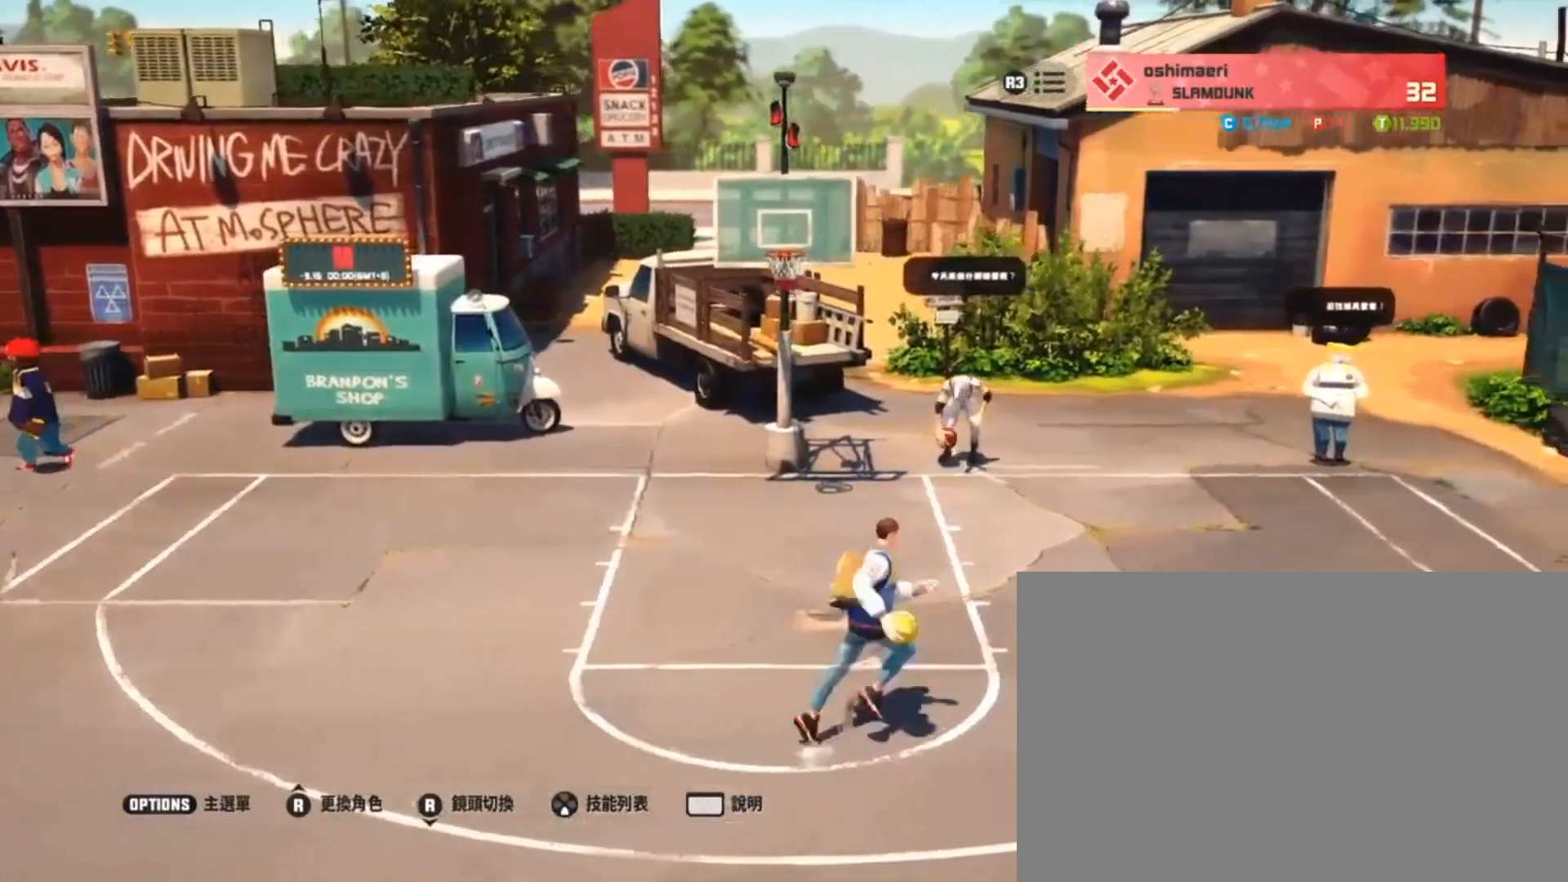
{"buttons": ["R2"], "left_stick": "down", "events": []}
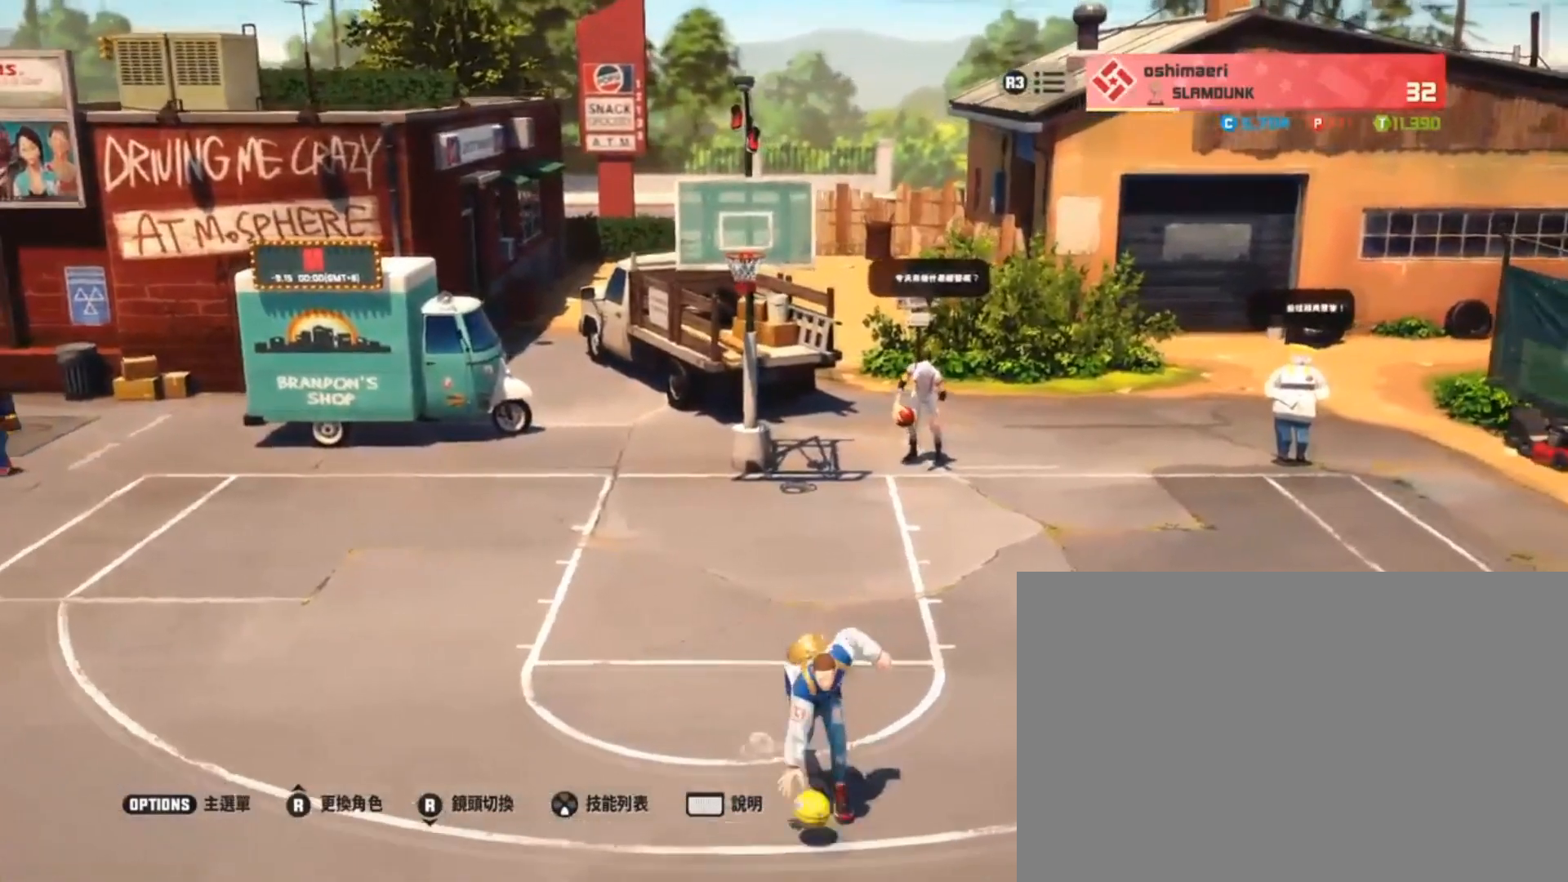
{"buttons": ["R2"], "left_stick": "down", "events": []}